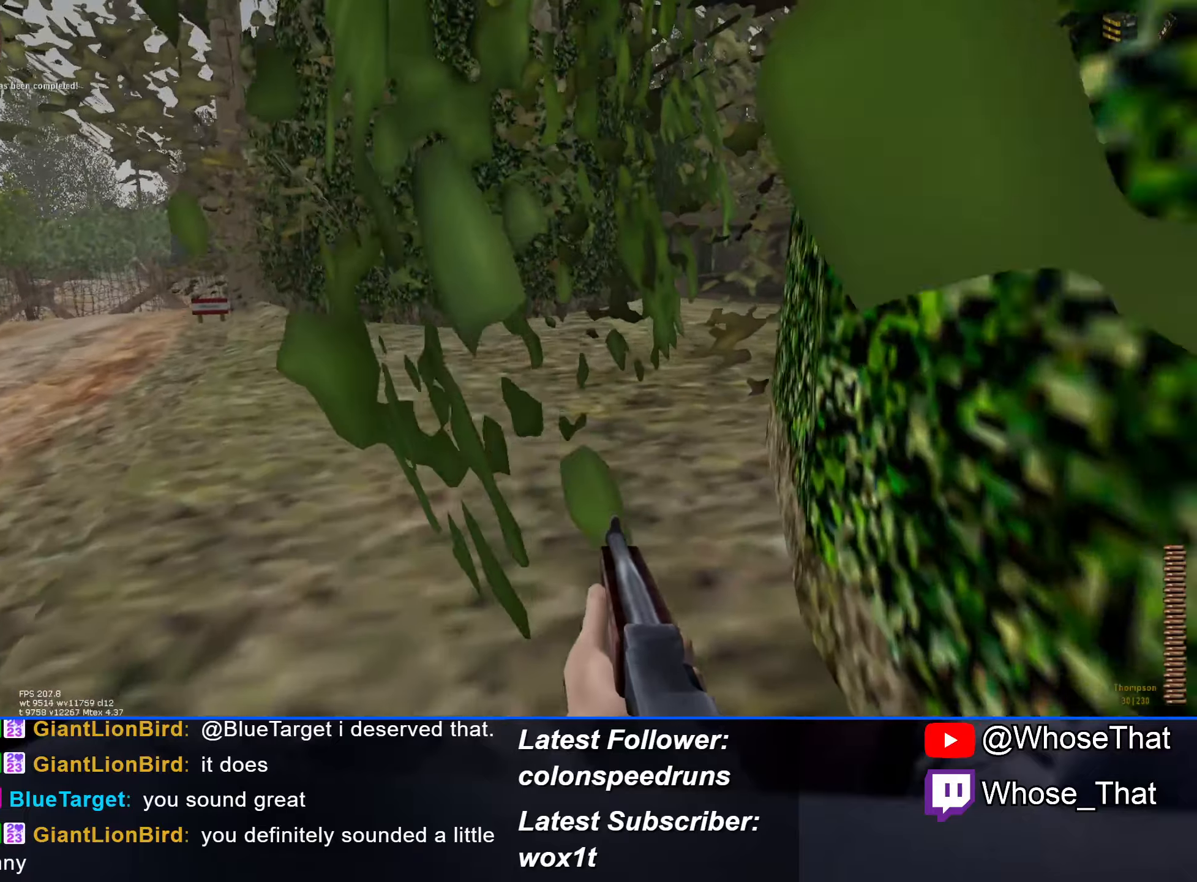
Gameplay with keyboard; each line is a JSON object with the keys held at the frame after it. "events" lists presses ("down") and releases ("up") of "1", "2", "3", "4", "5", "a", "alt", "c", "caps_lock", "ctrl", "d", "e", "f", "f7", "f8", "f9", "g", "q", "r", "s", "shift", "space", "t", "tab", "v", "w", "x" and "z" between this image and that frame as [ms after this image, input, new state], when the widget could be followed in between. No other keys are recorded. Mouse input is not recorded.
{"keys": ["w"], "events": []}
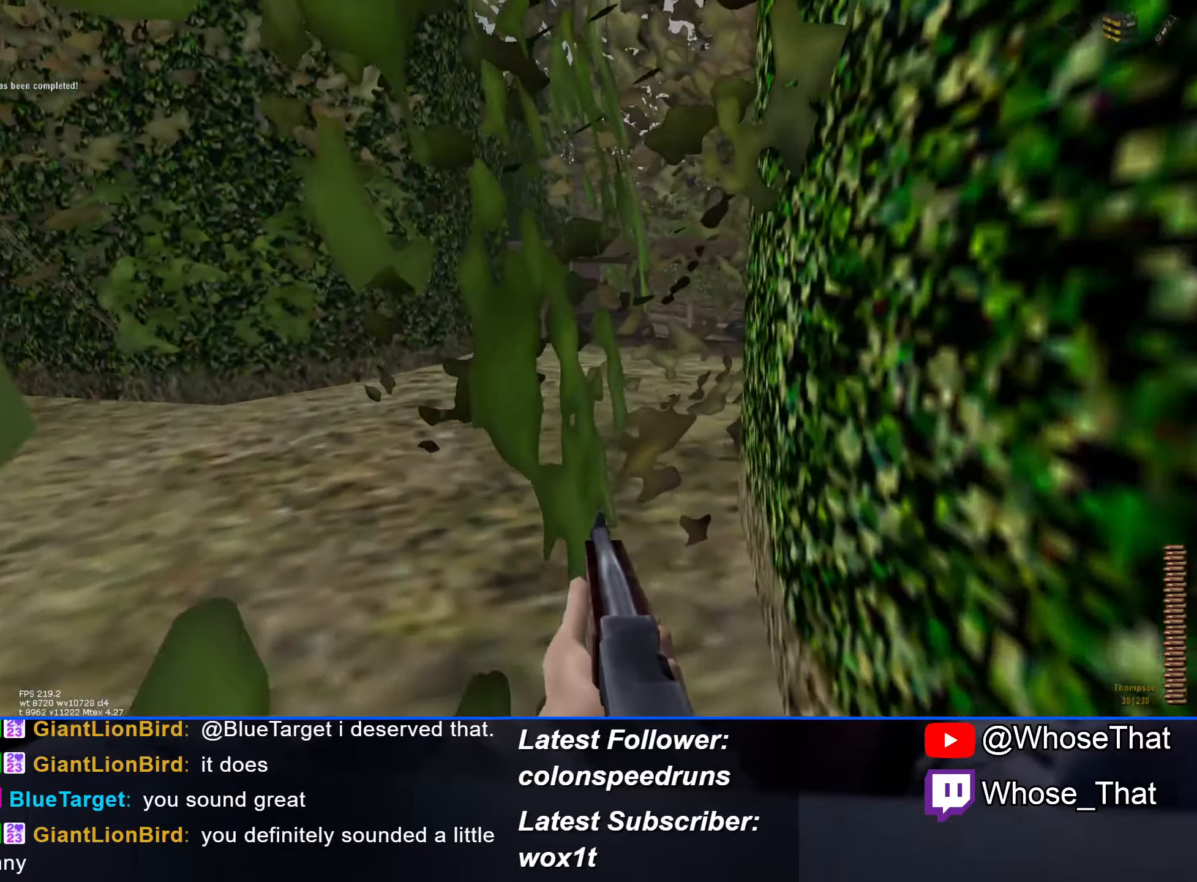
{"keys": ["w"], "events": []}
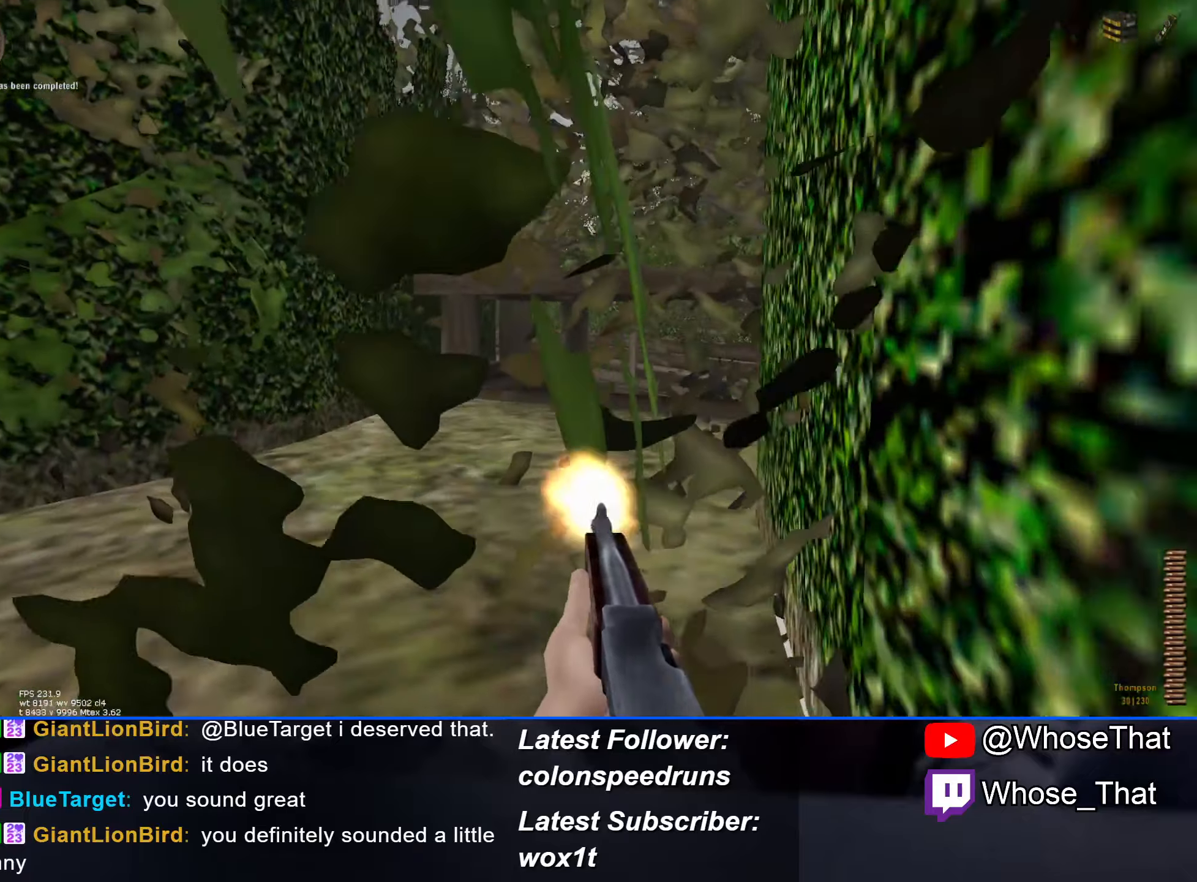
{"keys": ["w"], "events": []}
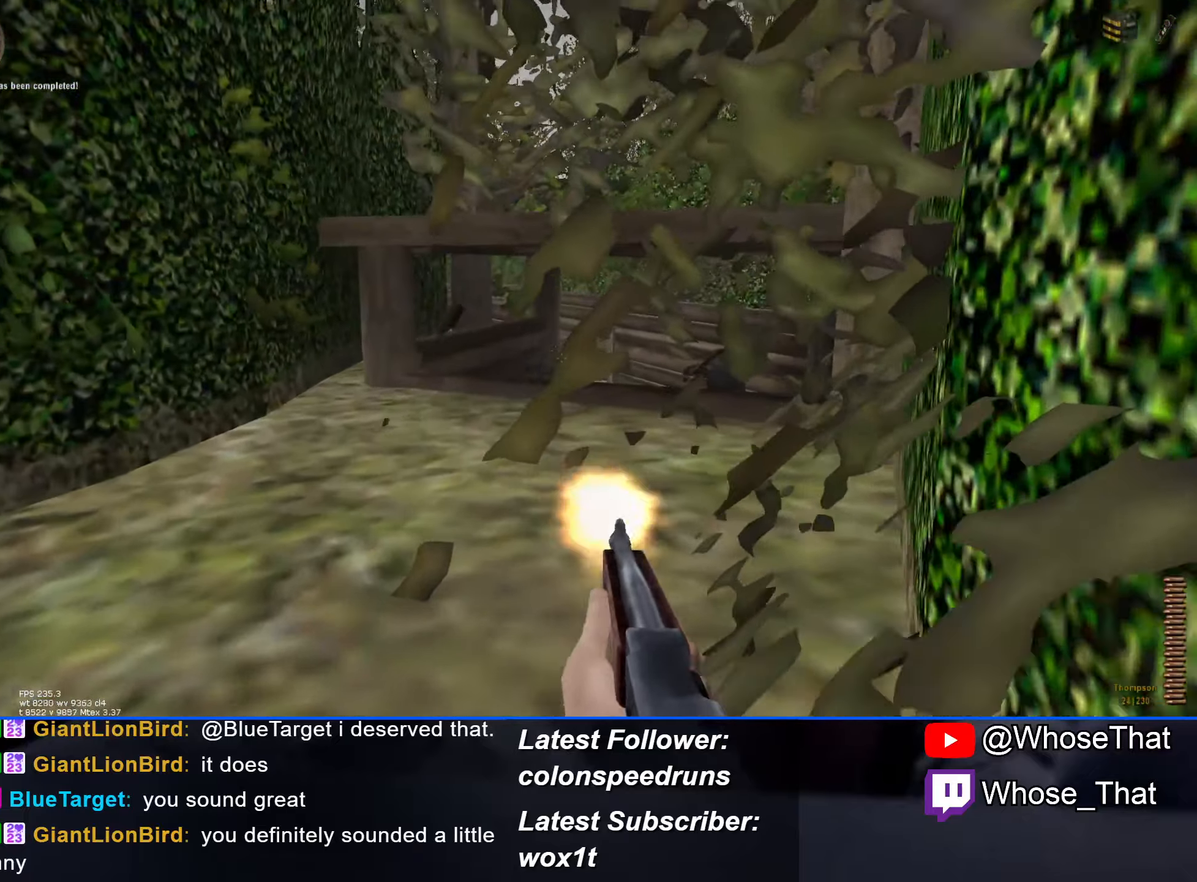
{"keys": ["w"], "events": []}
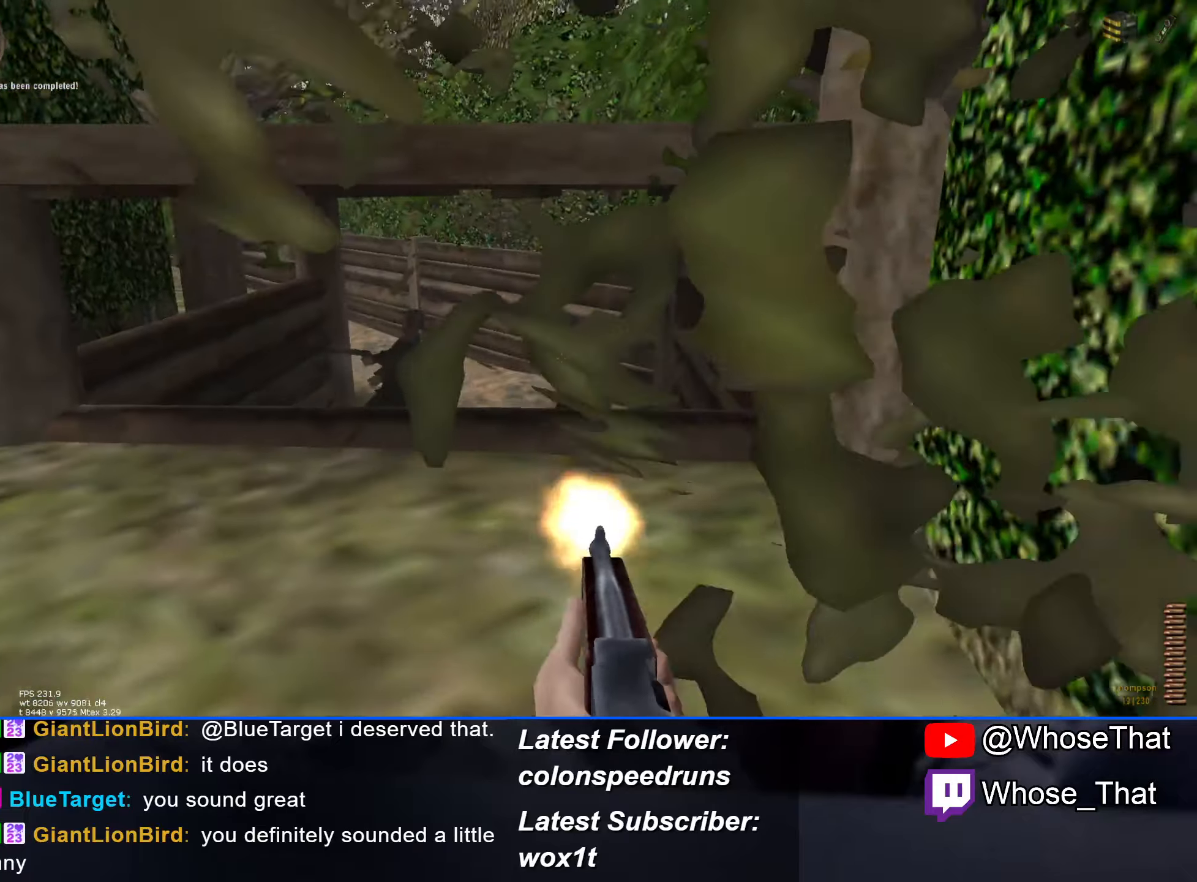
{"keys": ["w"], "events": []}
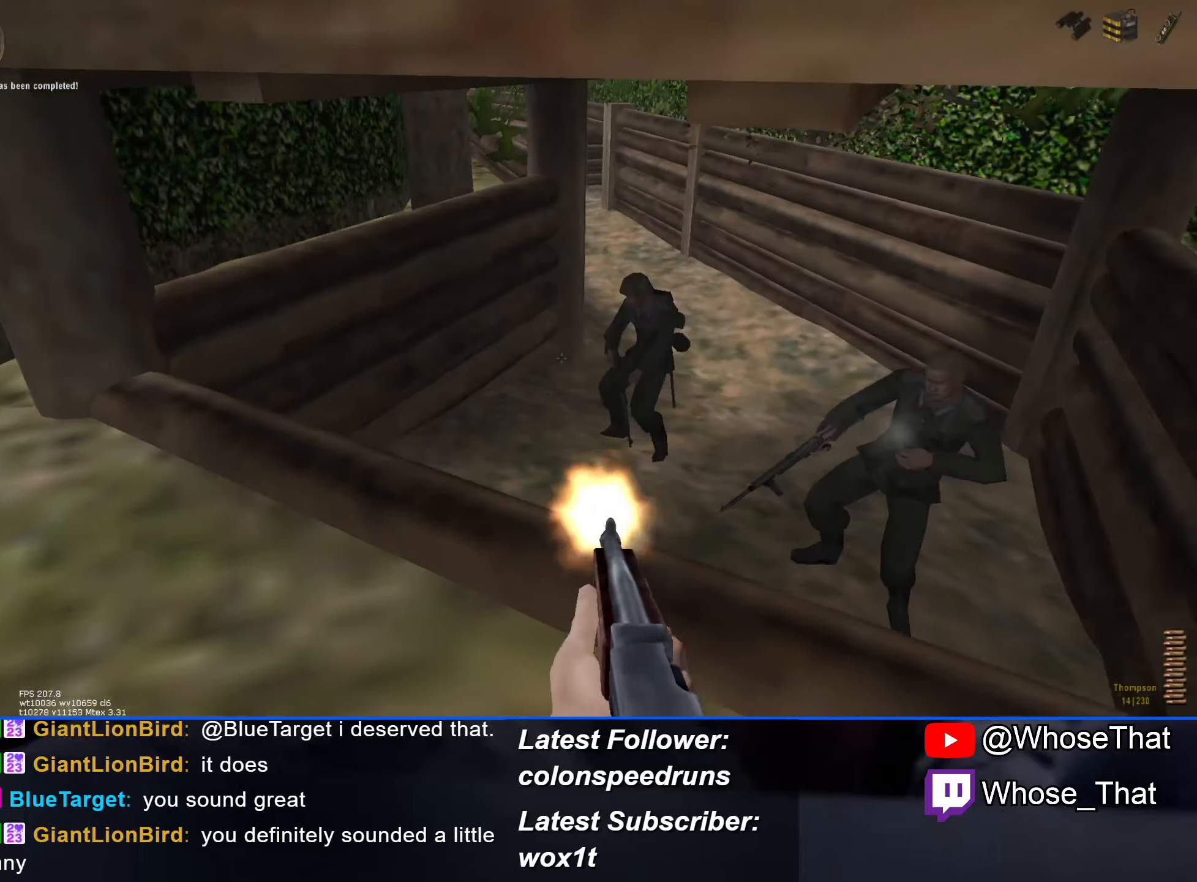
{"keys": ["w"], "events": [[184, "c", "down"], [334, "c", "up"]]}
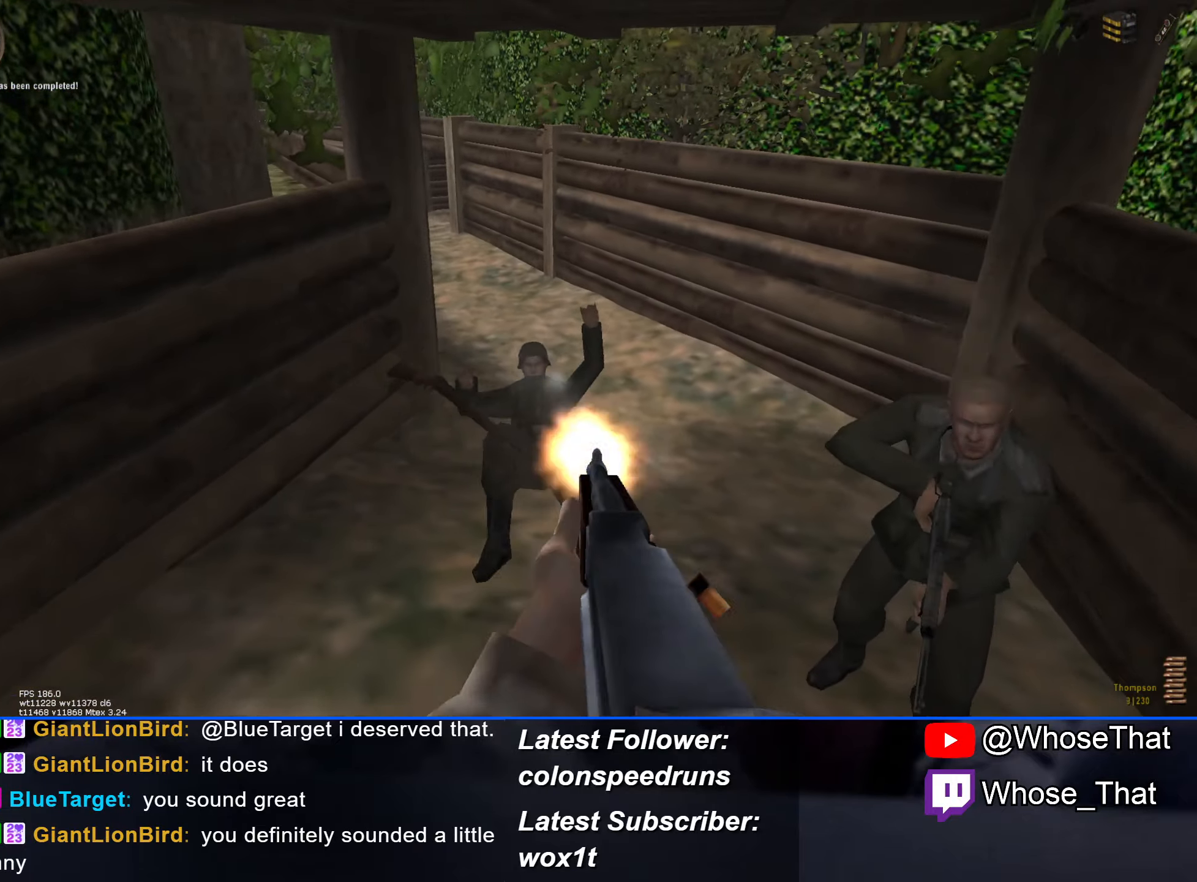
{"keys": ["r", "w"], "events": [[167, "a", "down"], [350, "a", "up"], [434, "r", "down"]]}
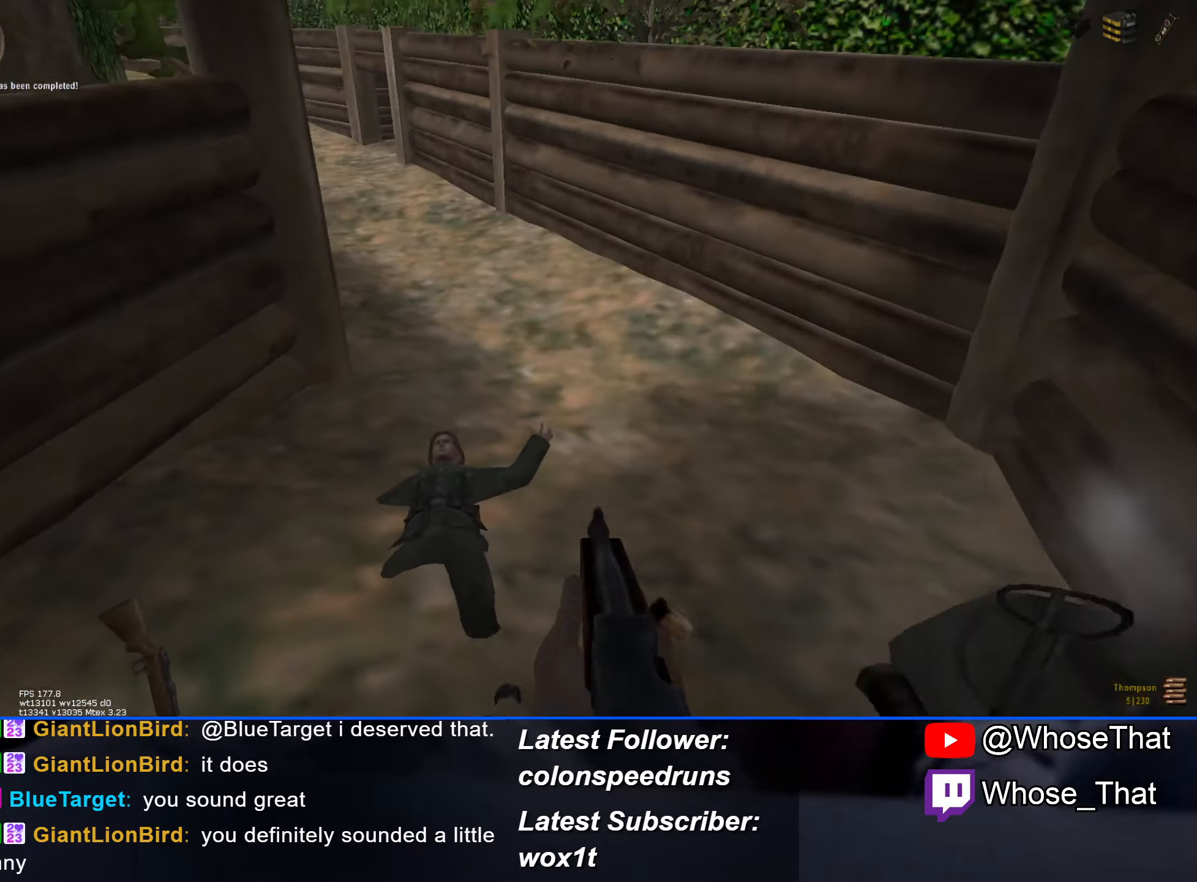
{"keys": ["w"], "events": [[34, "r", "up"], [217, "space", "down"], [317, "space", "up"]]}
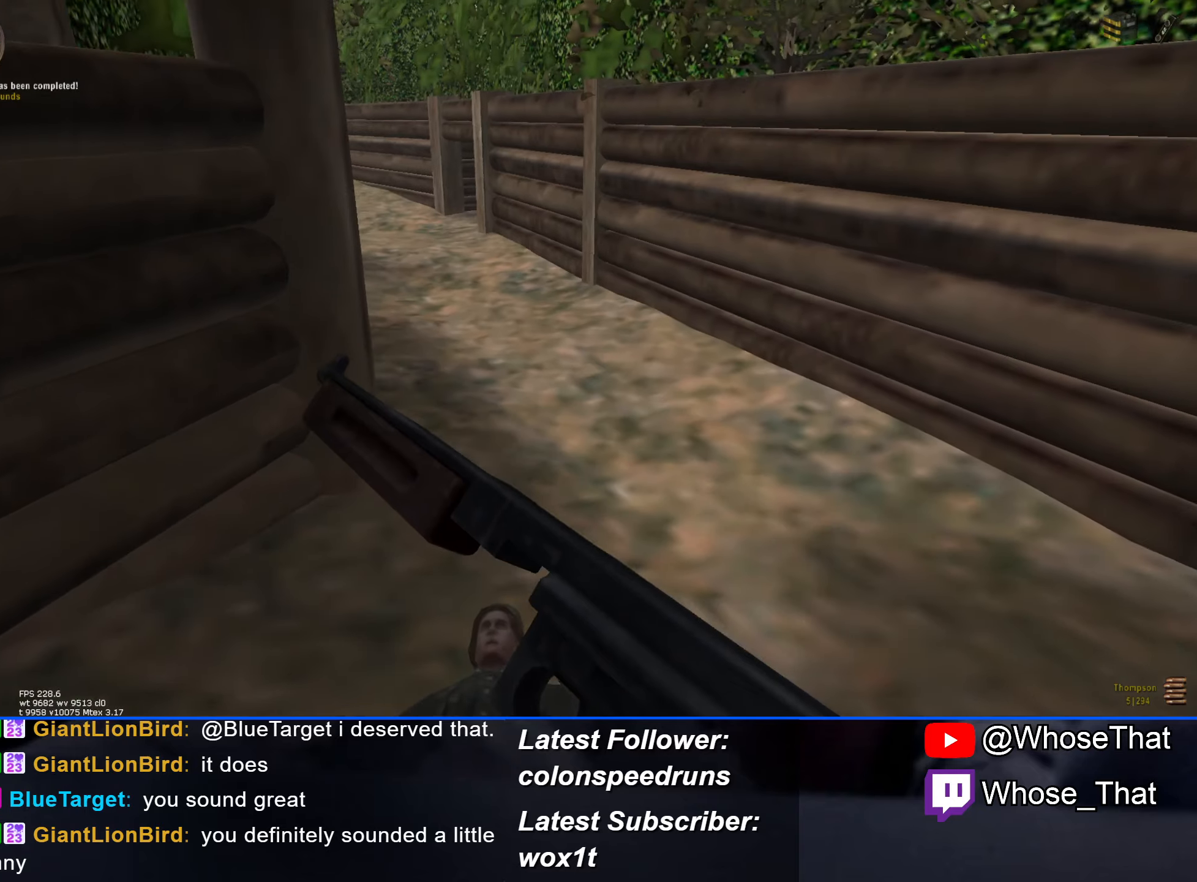
{"keys": ["w"], "events": []}
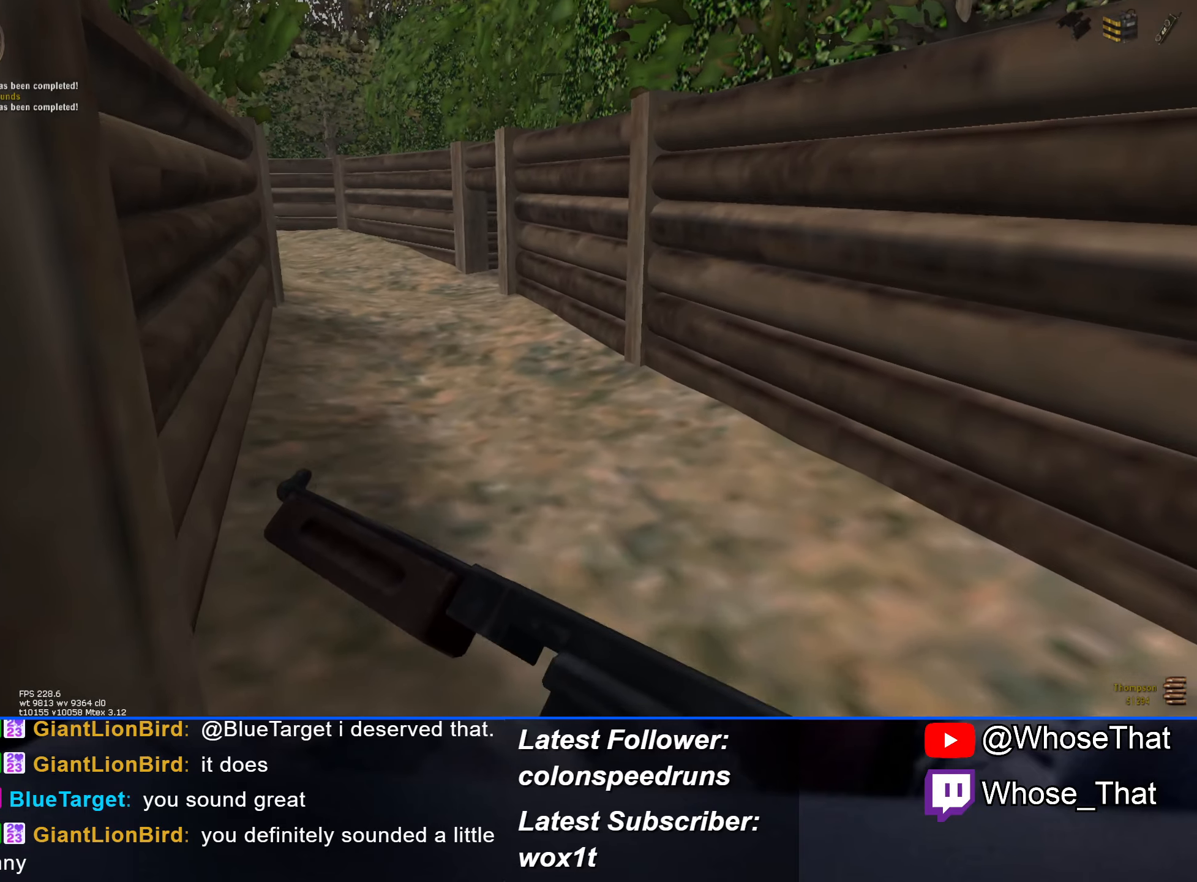
{"keys": ["d", "w"], "events": [[500, "d", "down"]]}
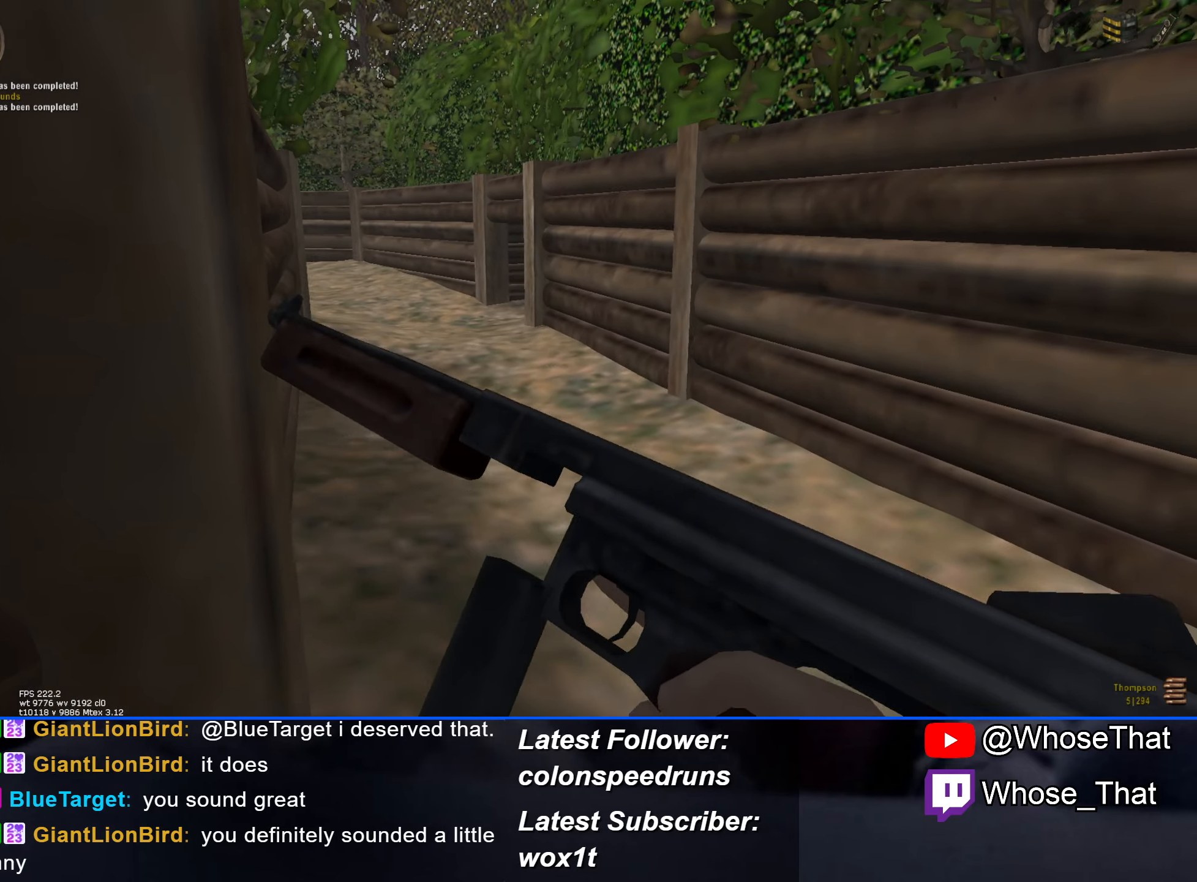
{"keys": [], "events": [[350, "w", "up"], [500, "d", "up"]]}
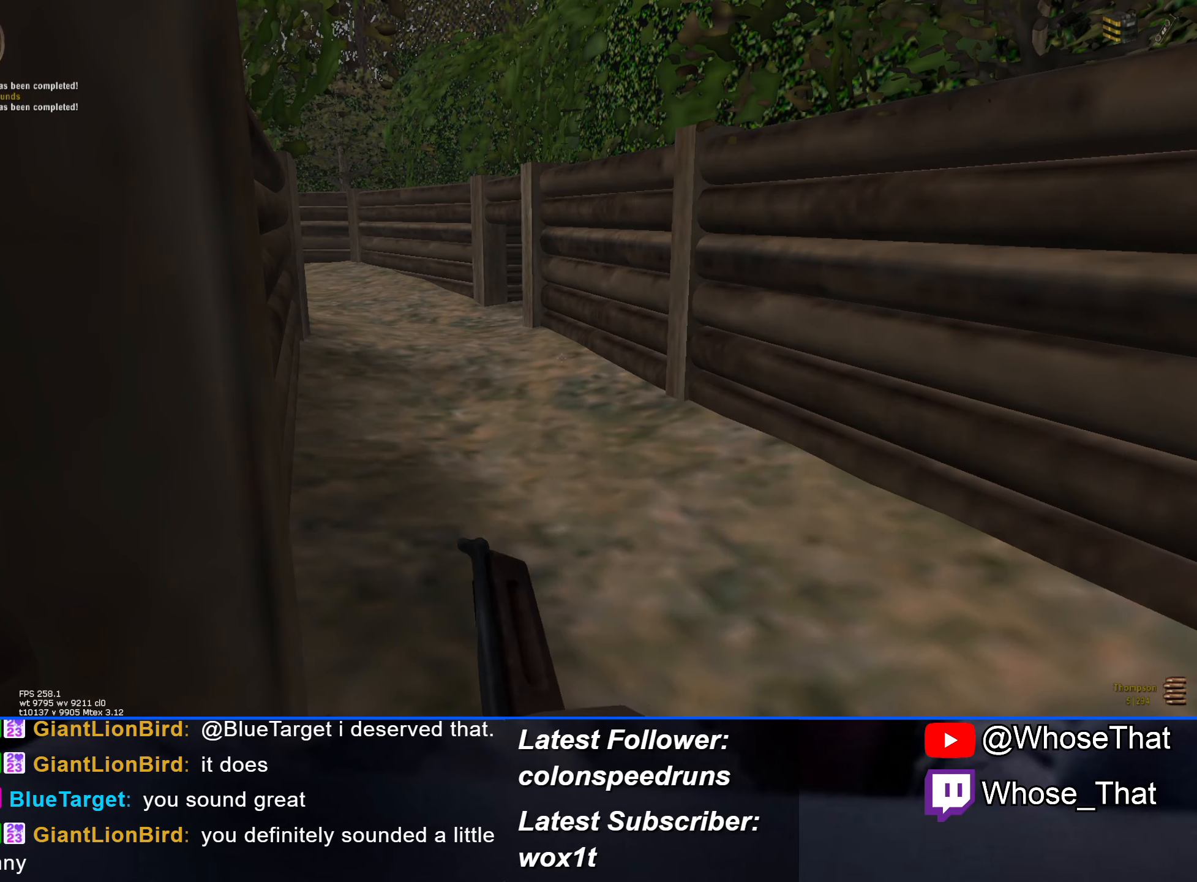
{"keys": [], "events": []}
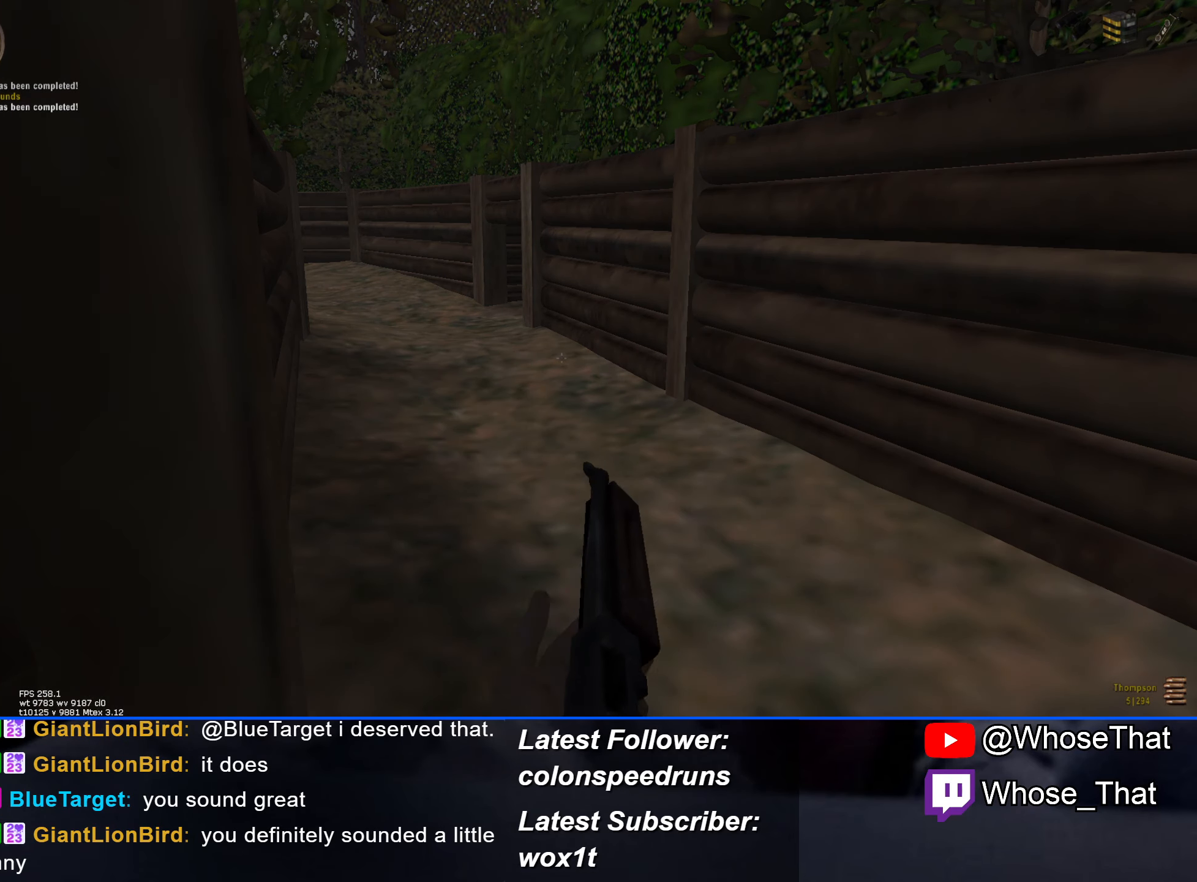
{"keys": [], "events": []}
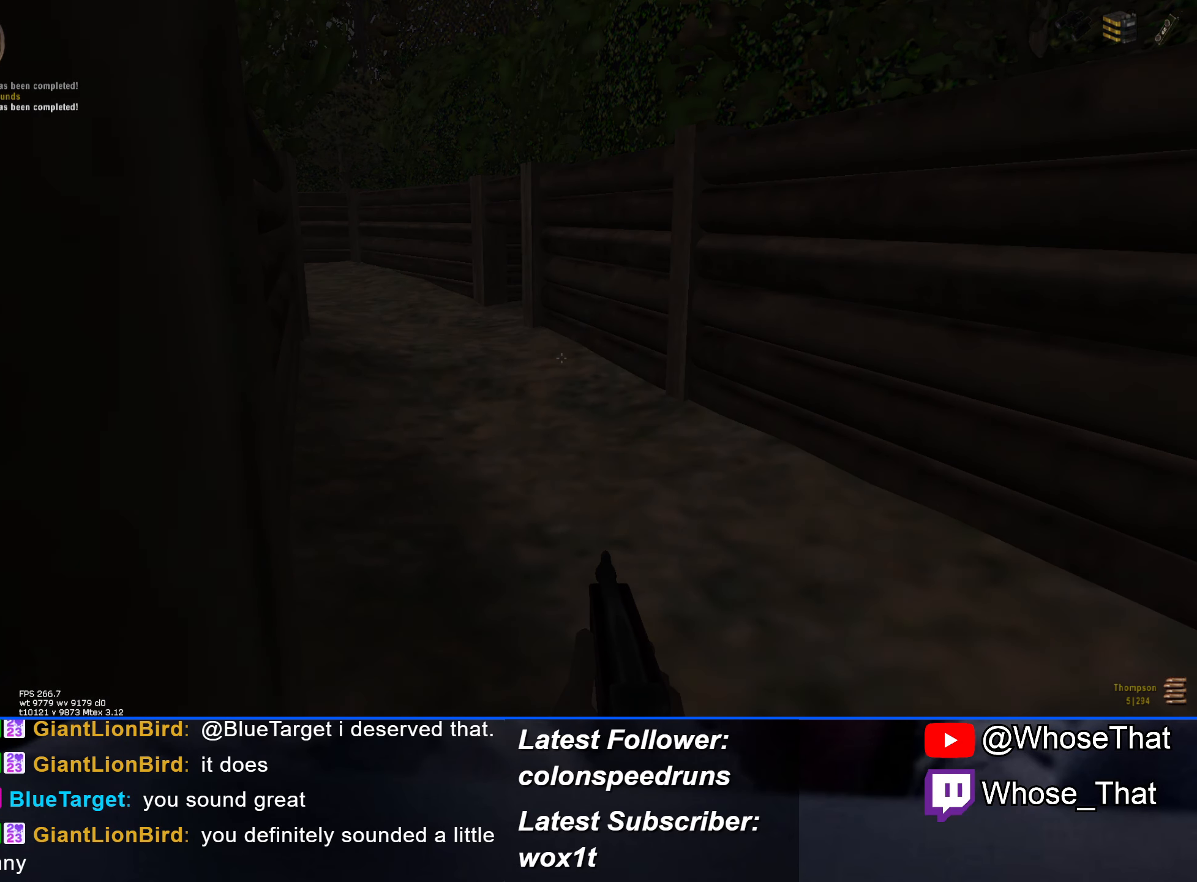
{"keys": [], "events": []}
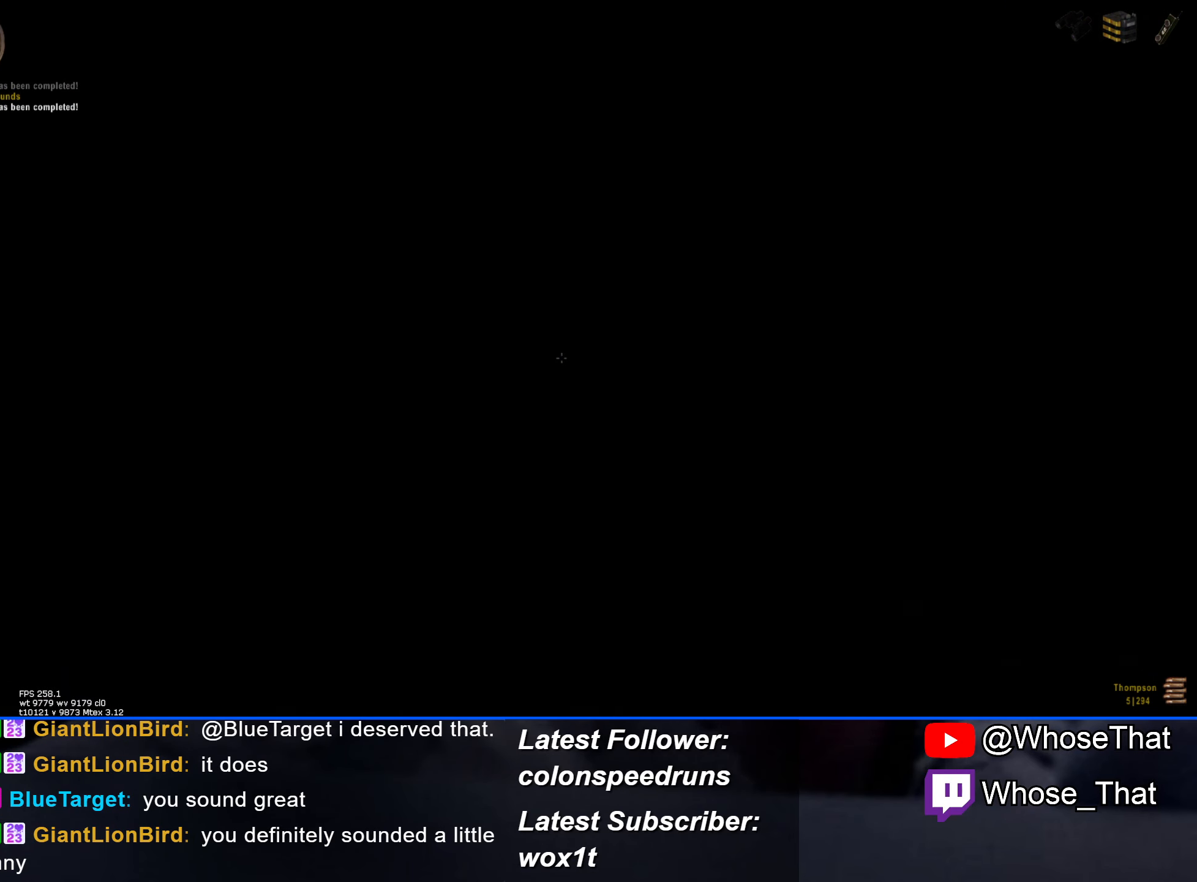
{"keys": [], "events": []}
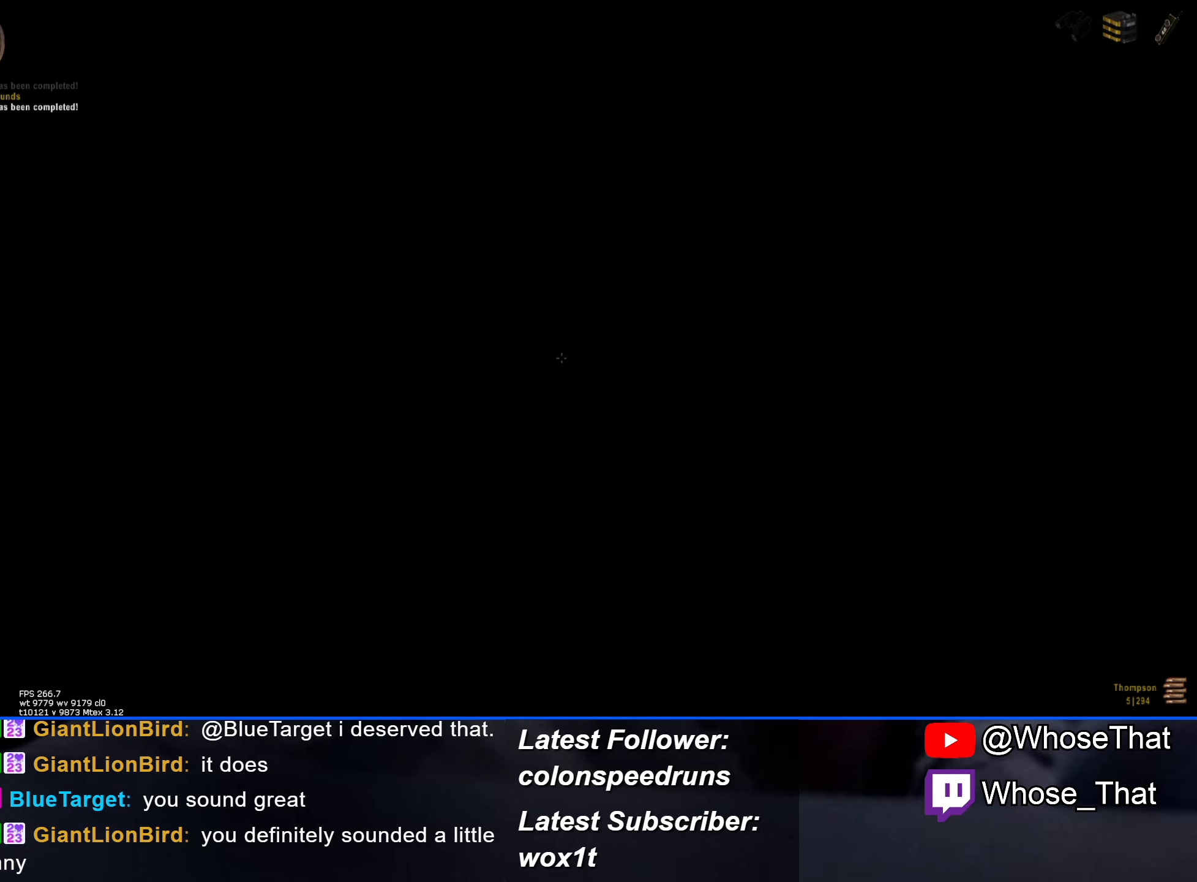
{"keys": [], "events": []}
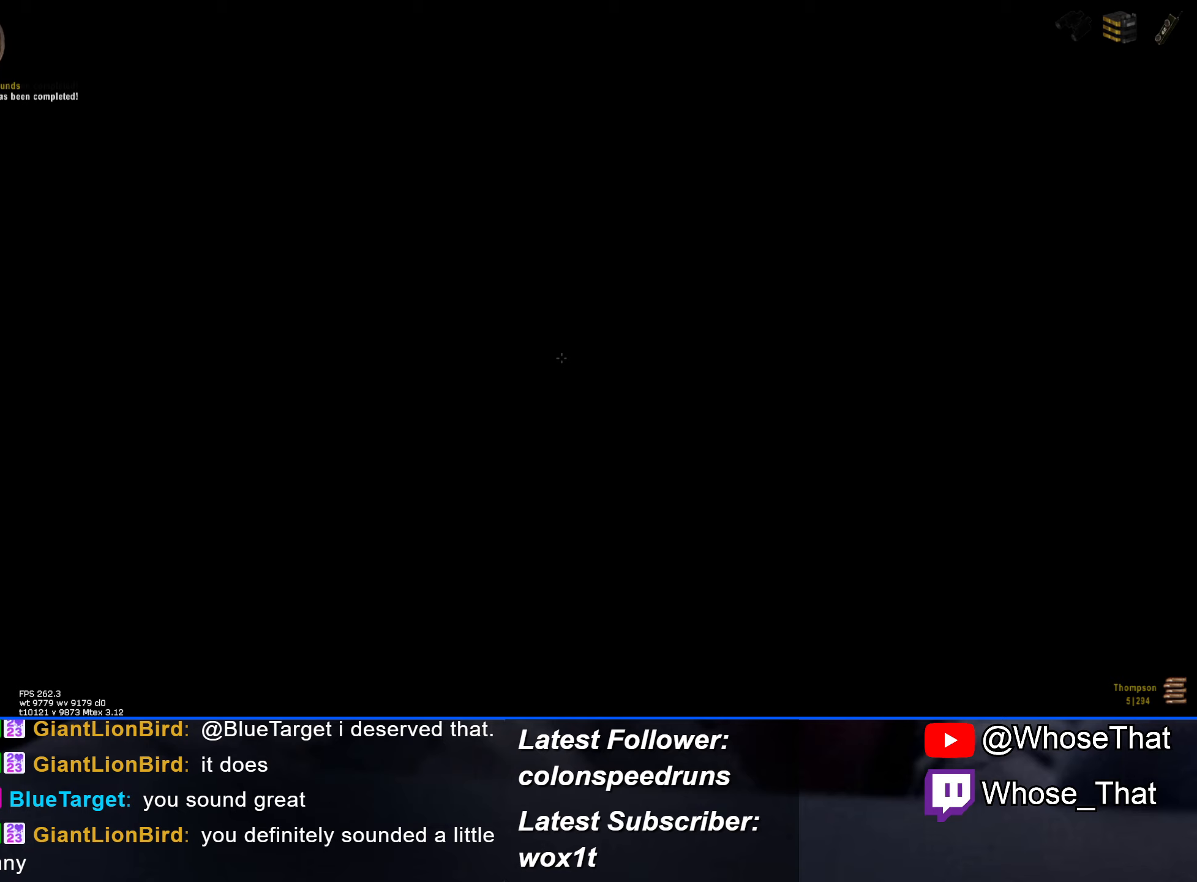
{"keys": [], "events": []}
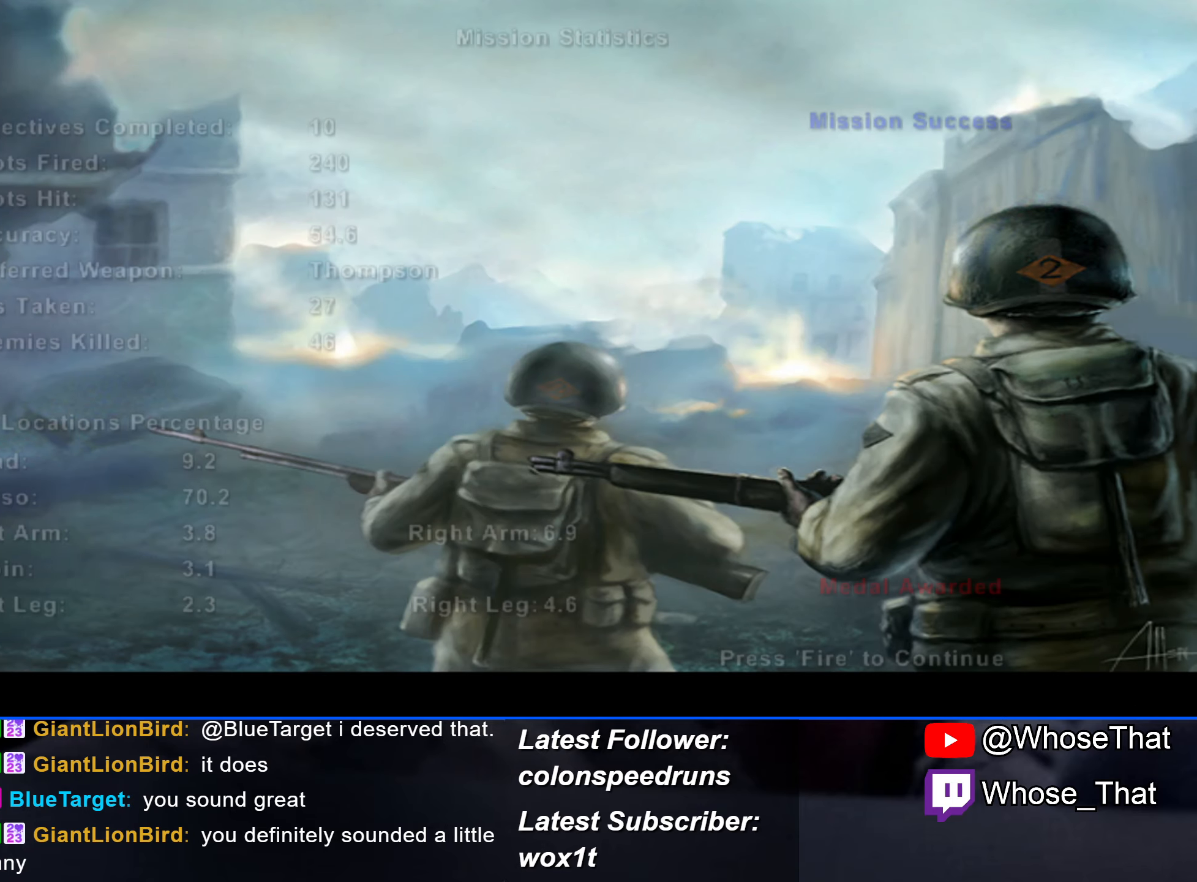
{"keys": [], "events": []}
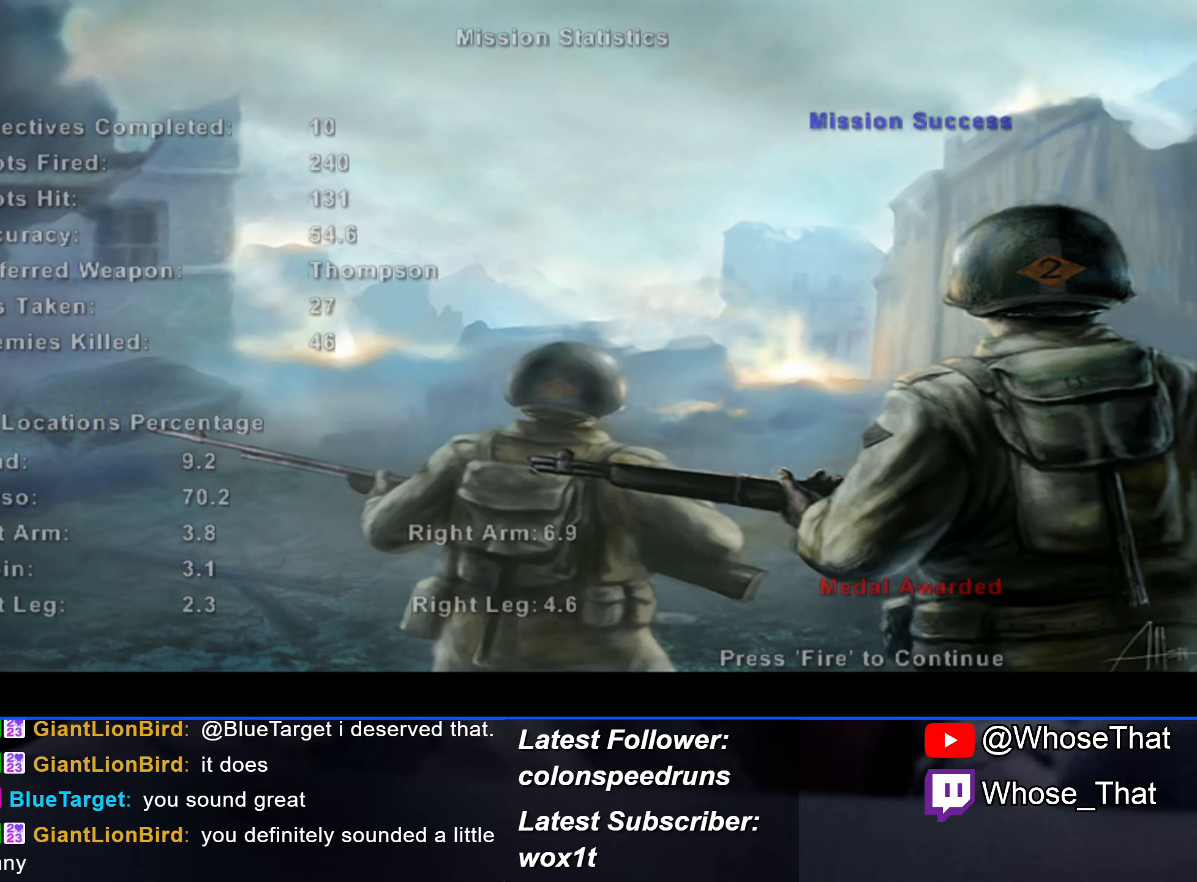
{"keys": [], "events": []}
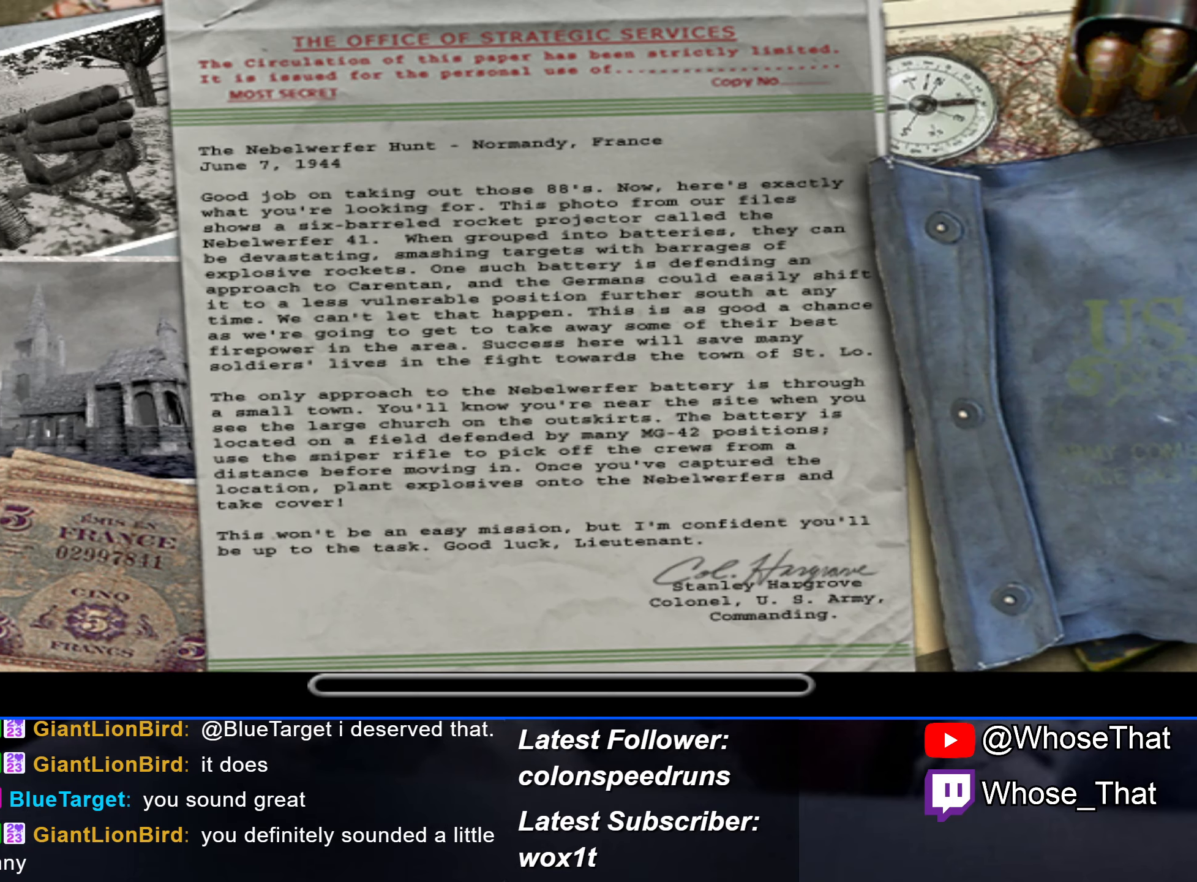
{"keys": [], "events": []}
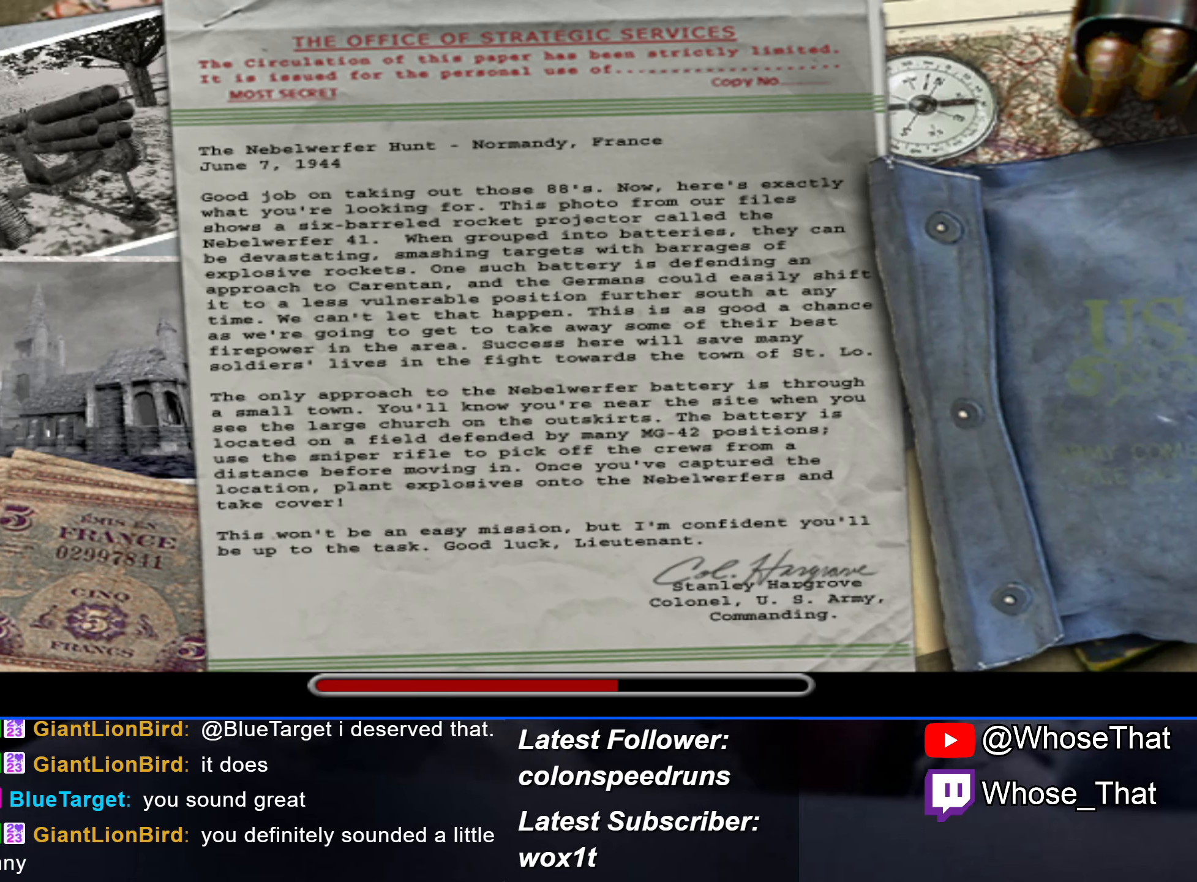
{"keys": [], "events": []}
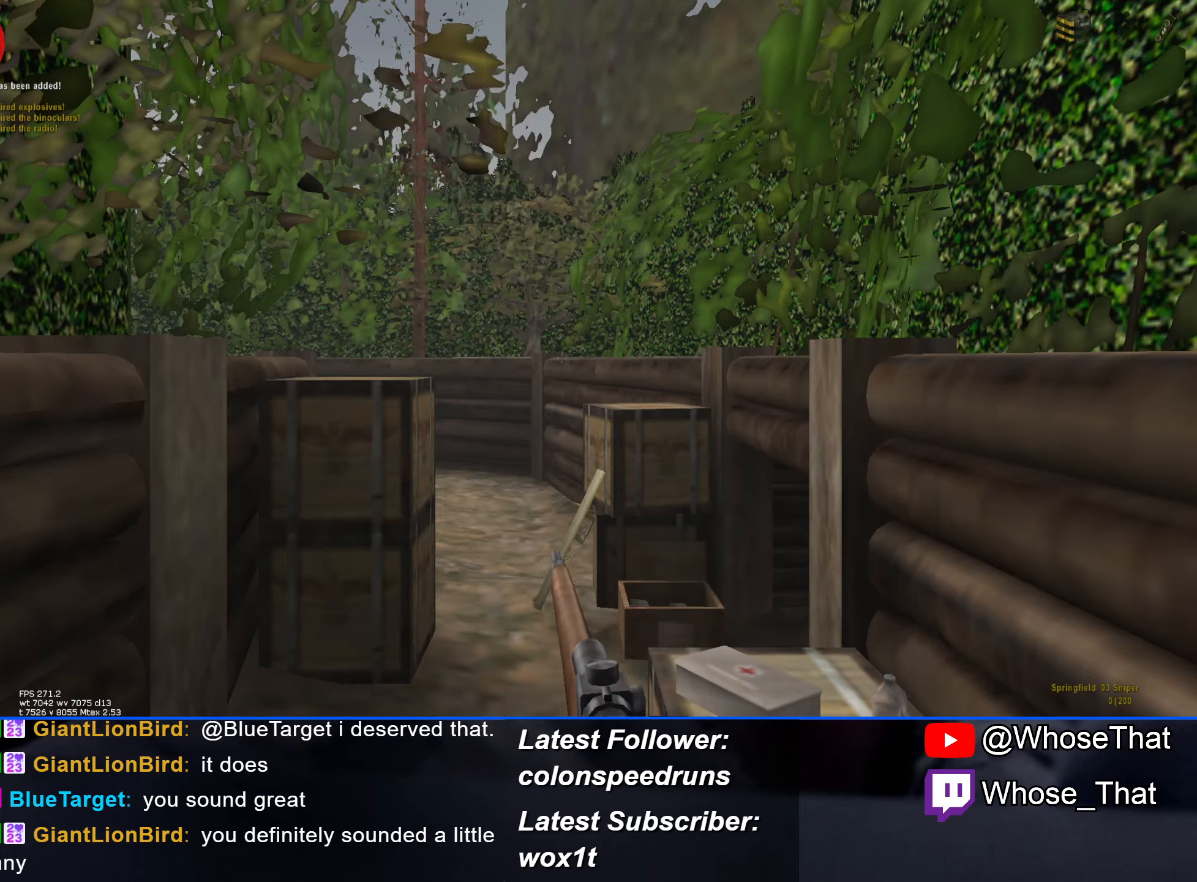
{"keys": ["w"], "events": [[33, "w", "down"], [217, "1", "down"], [367, "1", "up"]]}
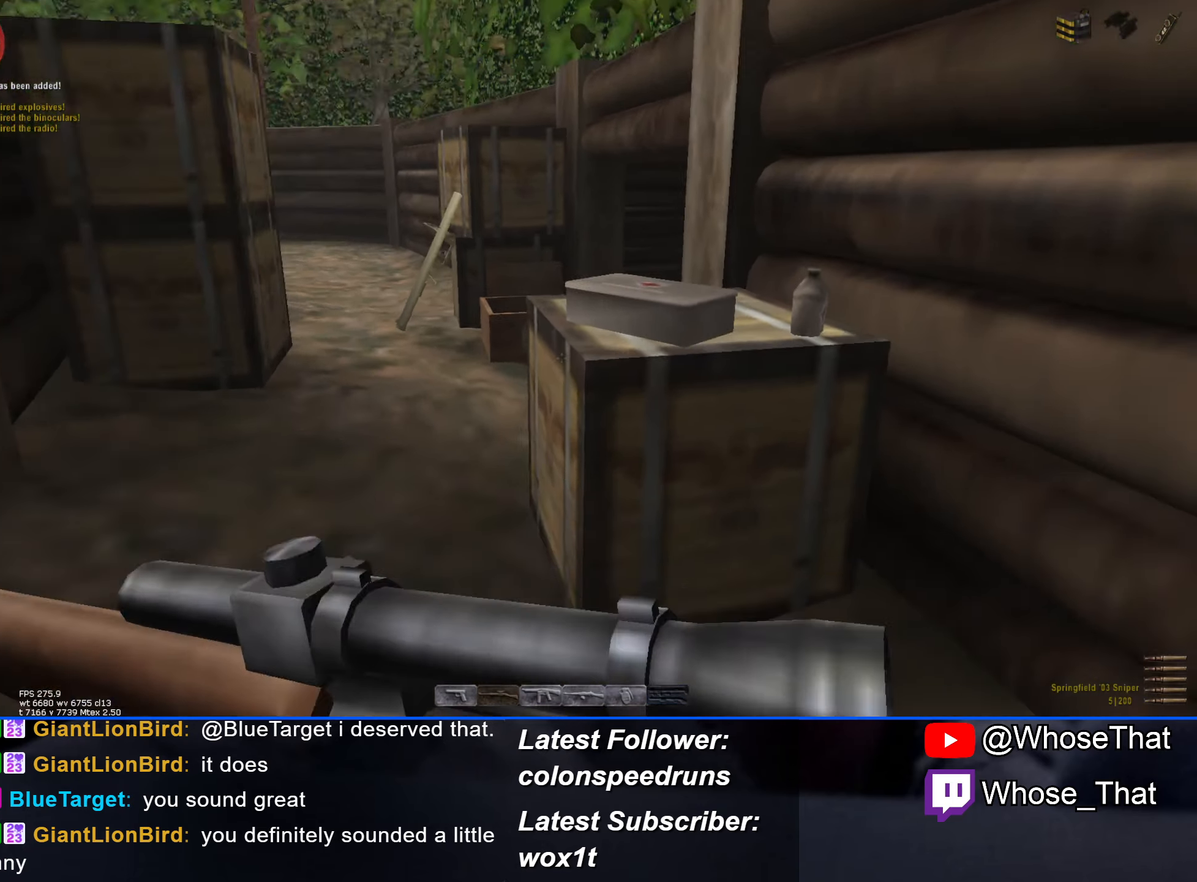
{"keys": ["w"], "events": [[50, "a", "down"], [183, "f", "down"], [283, "f", "up"], [383, "f", "down"], [433, "f", "up"], [467, "a", "up"]]}
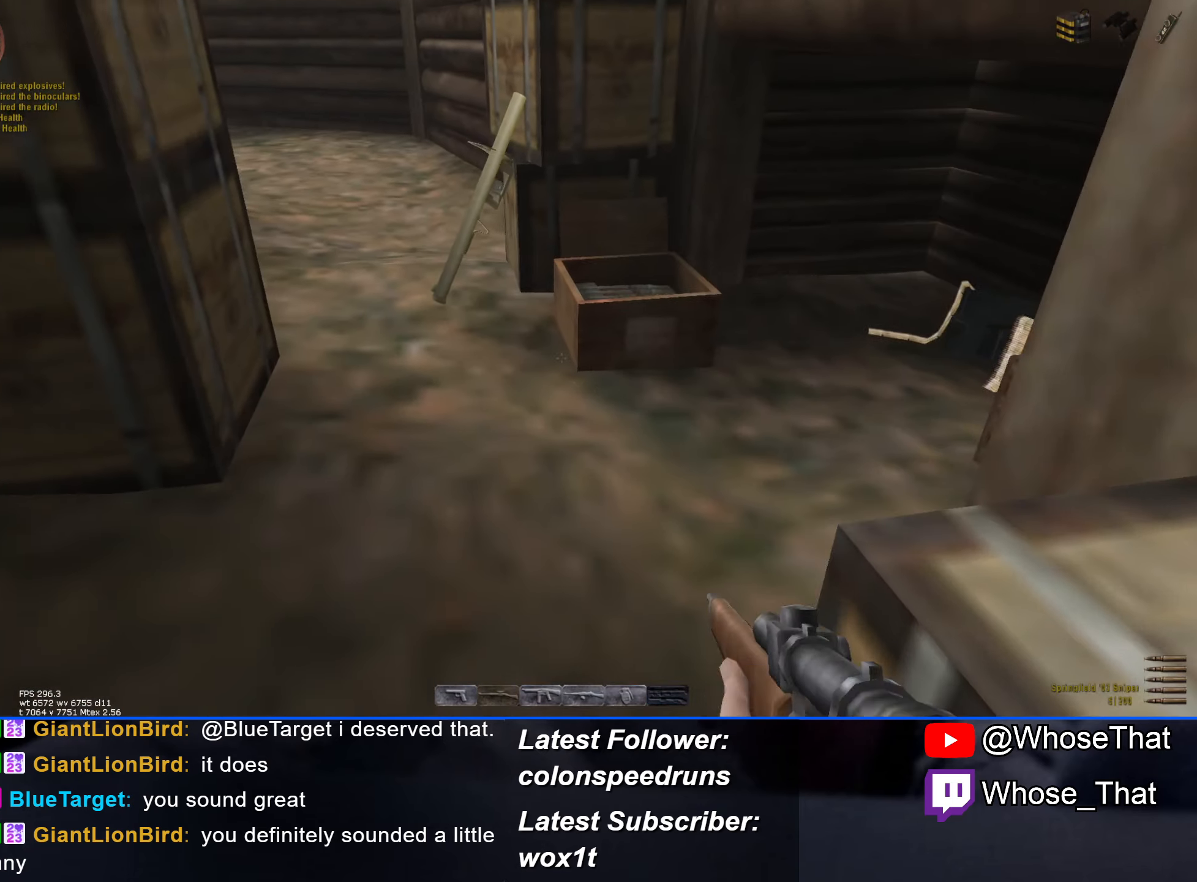
{"keys": ["f", "w"], "events": [[117, "1", "down"], [200, "1", "up"], [483, "f", "down"]]}
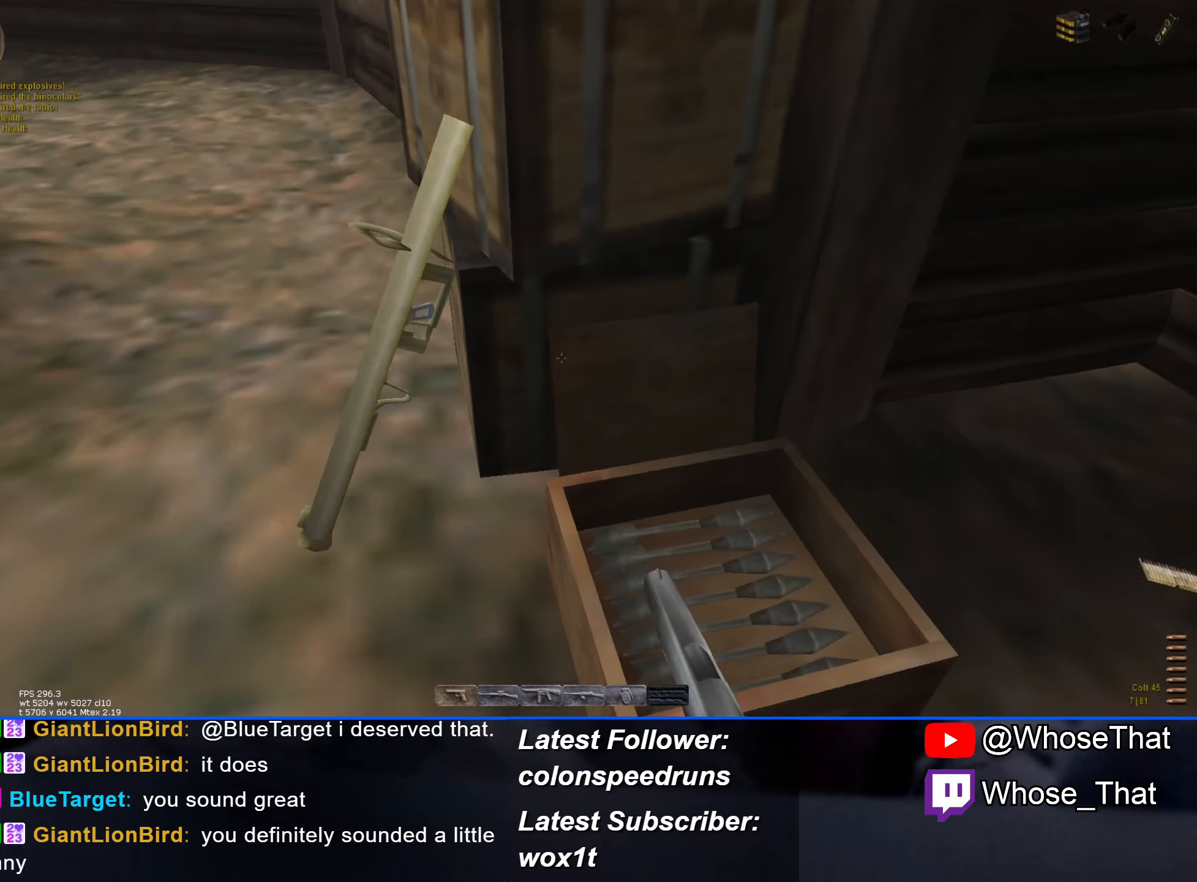
{"keys": ["d", "w"], "events": [[83, "a", "down"], [83, "f", "up"], [167, "a", "up"], [417, "d", "down"]]}
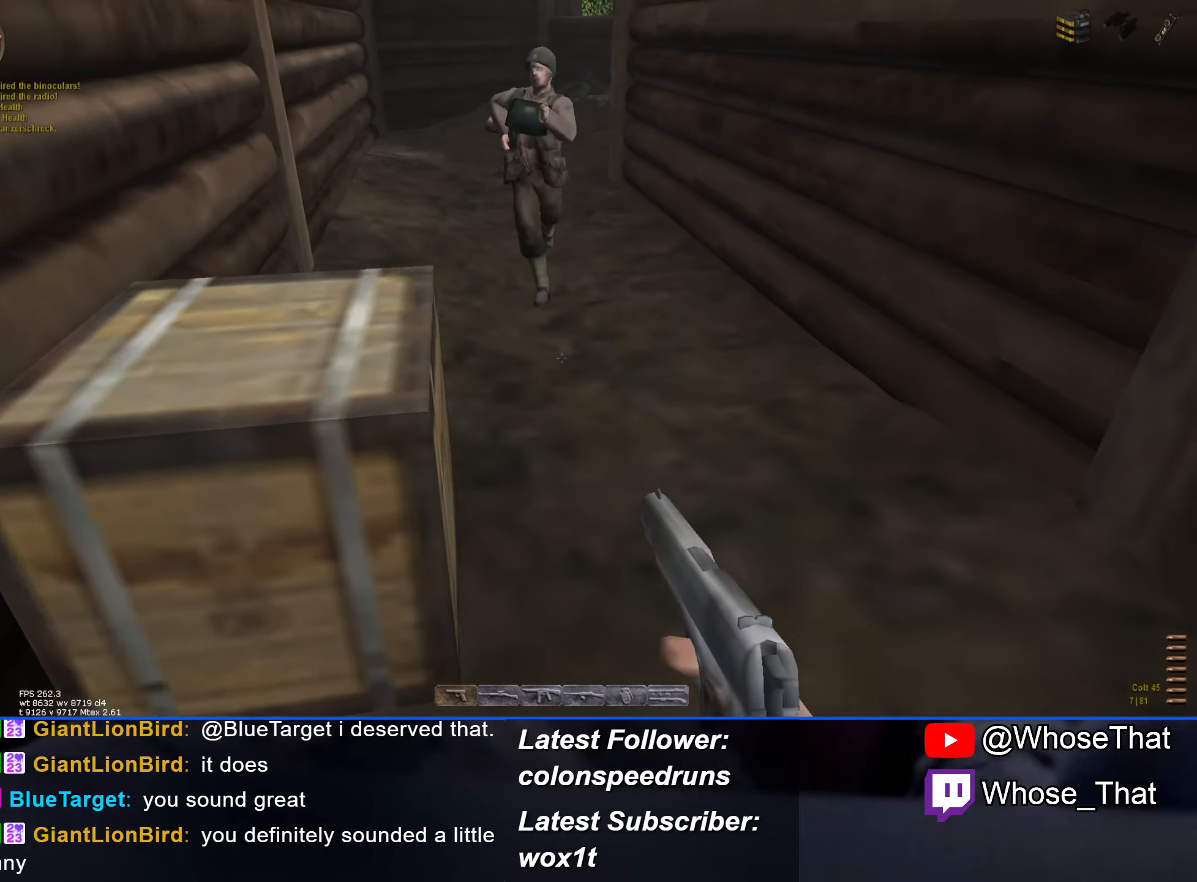
{"keys": ["w"], "events": [[134, "d", "up"]]}
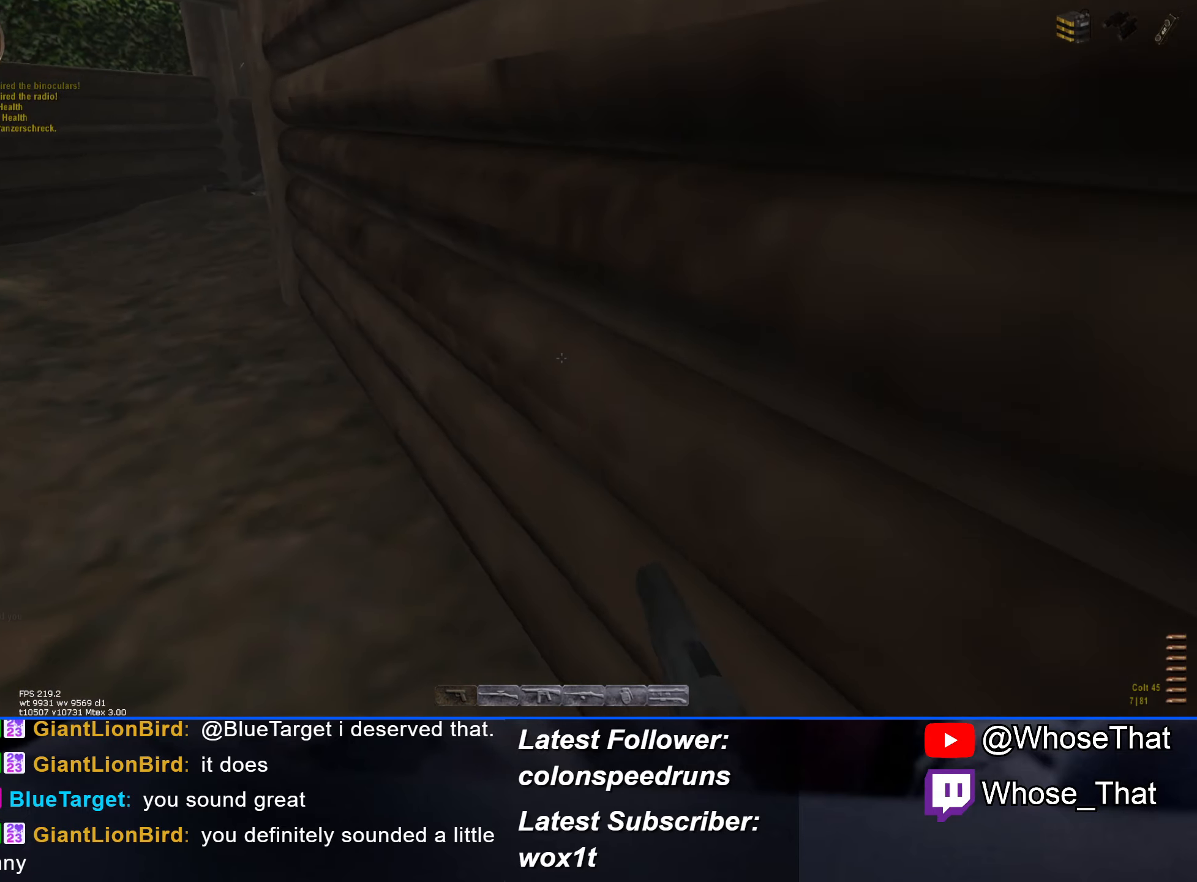
{"keys": ["w"], "events": []}
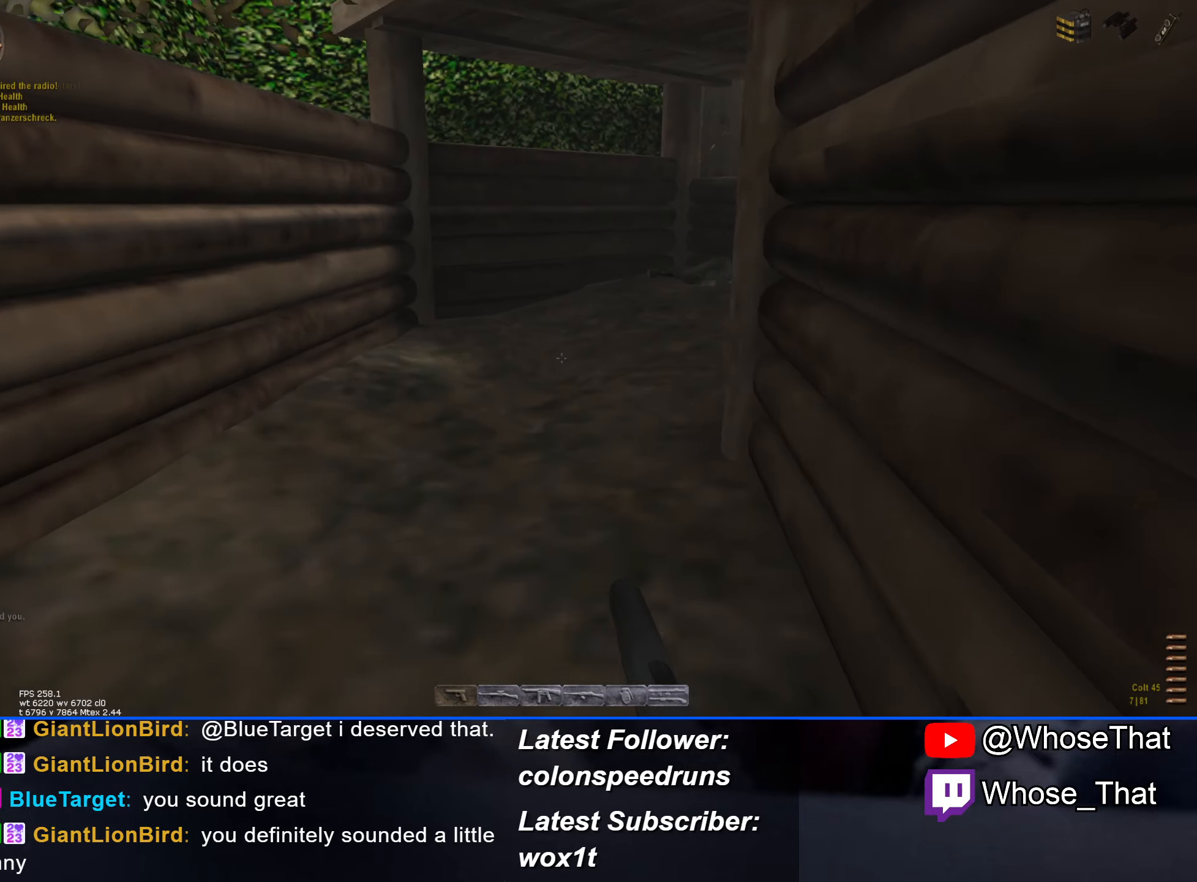
{"keys": ["w"], "events": []}
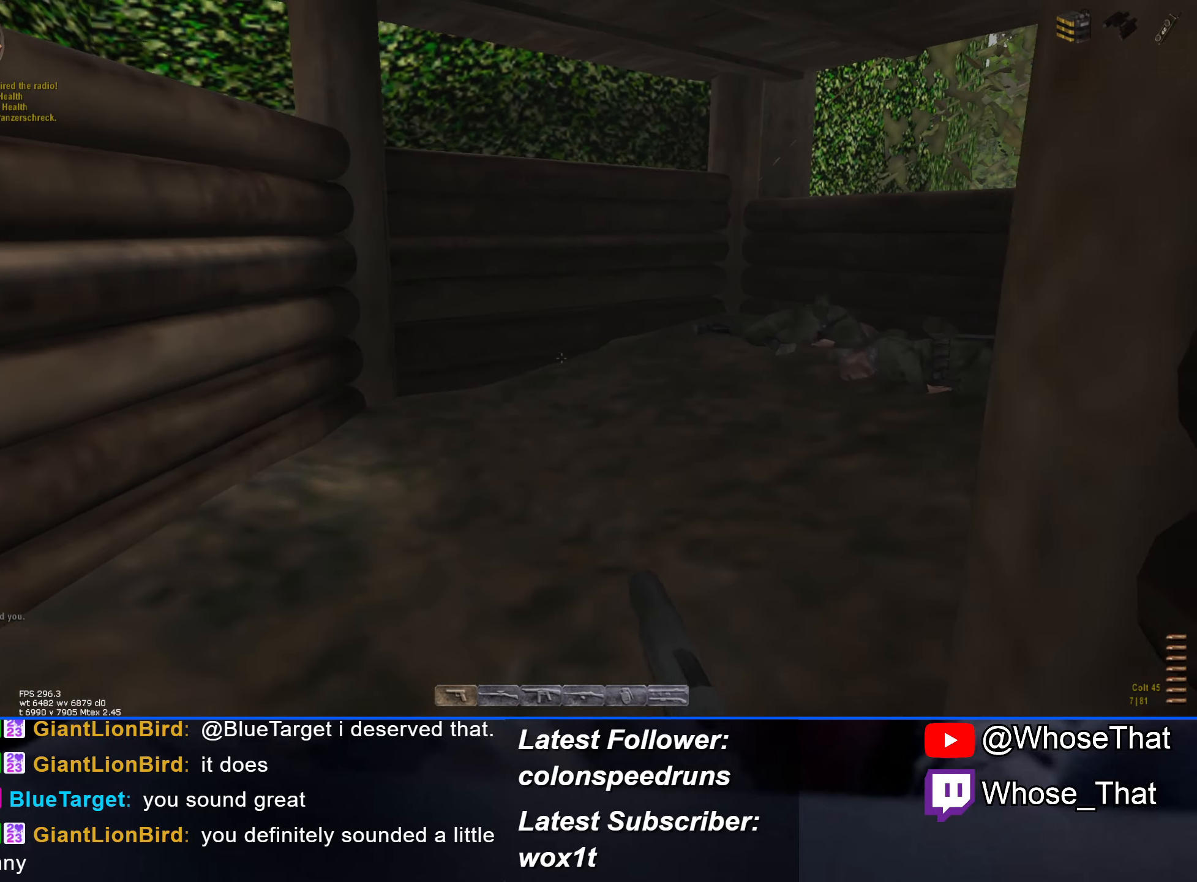
{"keys": ["w"], "events": []}
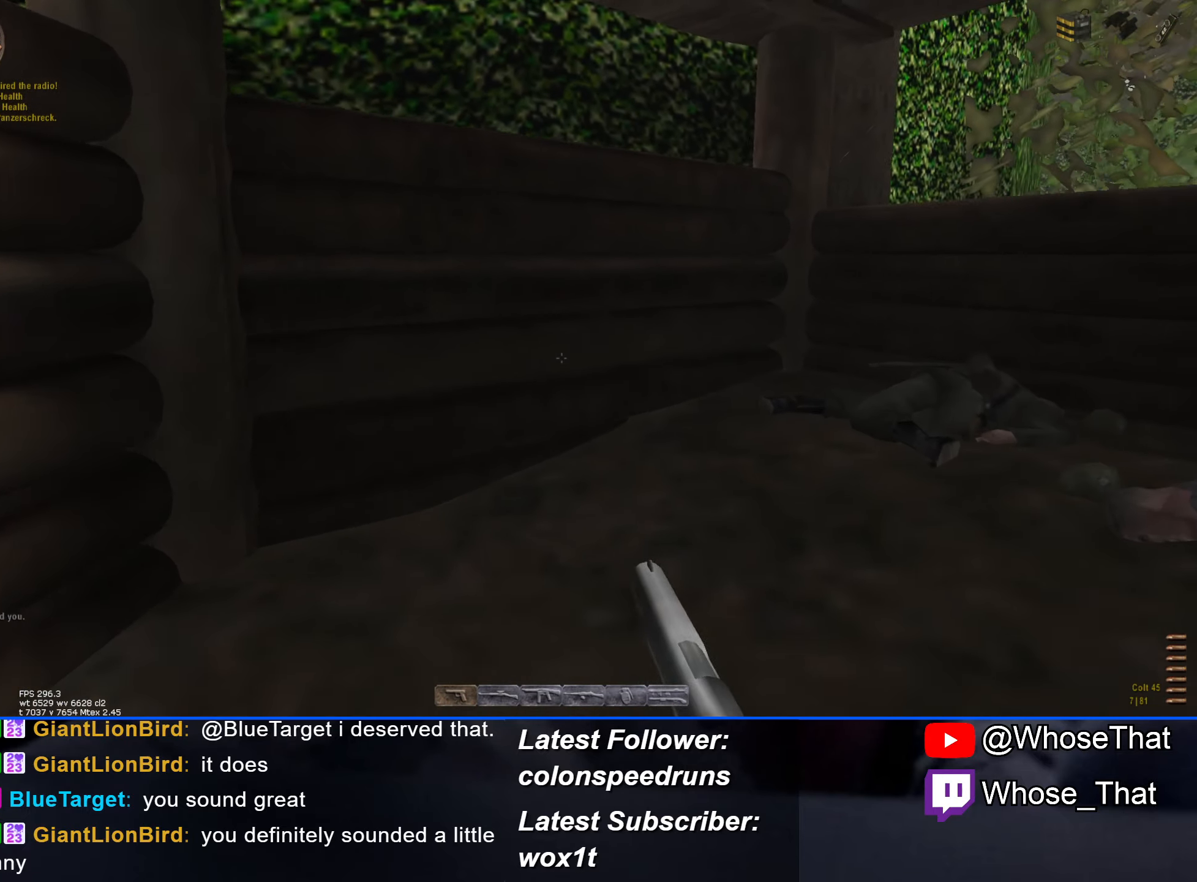
{"keys": ["d", "s"], "events": [[117, "d", "down"], [150, "w", "up"], [300, "s", "down"]]}